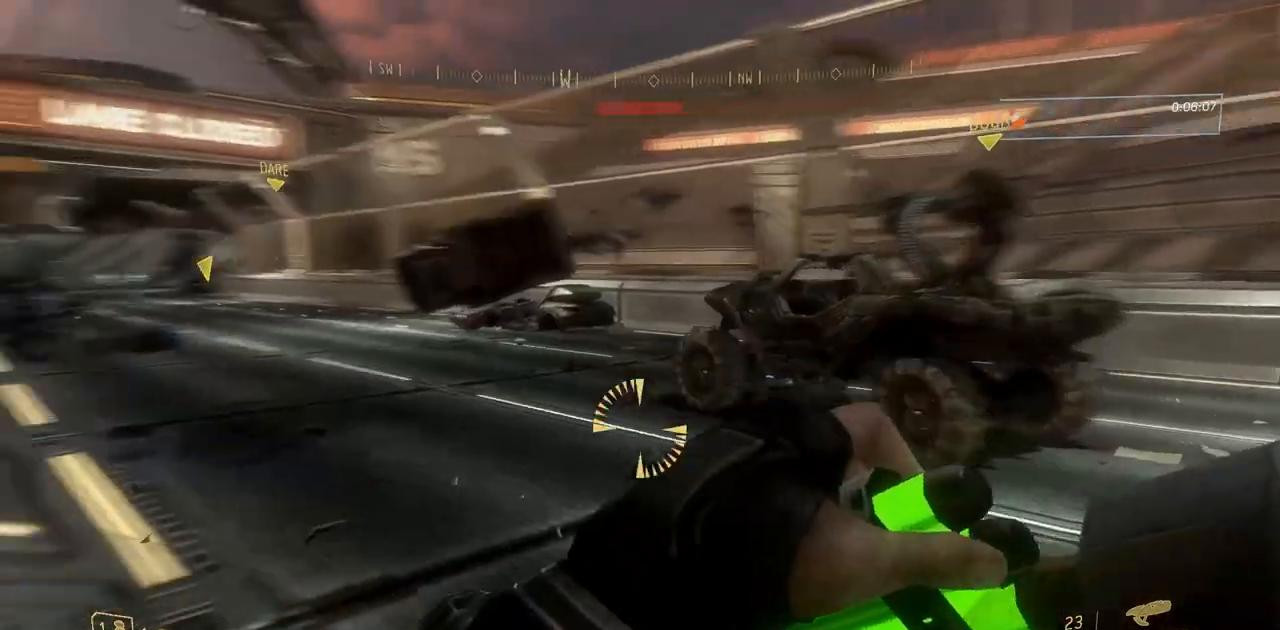
Gameplay with a controller (Xbox layout); each line is a JSON object with the inputs held at the frame after it. "events" lists button and stick changes between this image and that frame as [ms after this image, input, new state], when the widget could be followed in between. Not read: DPAD_DOWN DPAD_LEFT DPAD_RIGHT DPAD_UP HOME L3 R3 SELECT START X Y.
{"buttons": [], "left_stick": "center", "right_stick": "center", "events": [[101, "right_stick", "center"], [284, "left_stick", "center"]]}
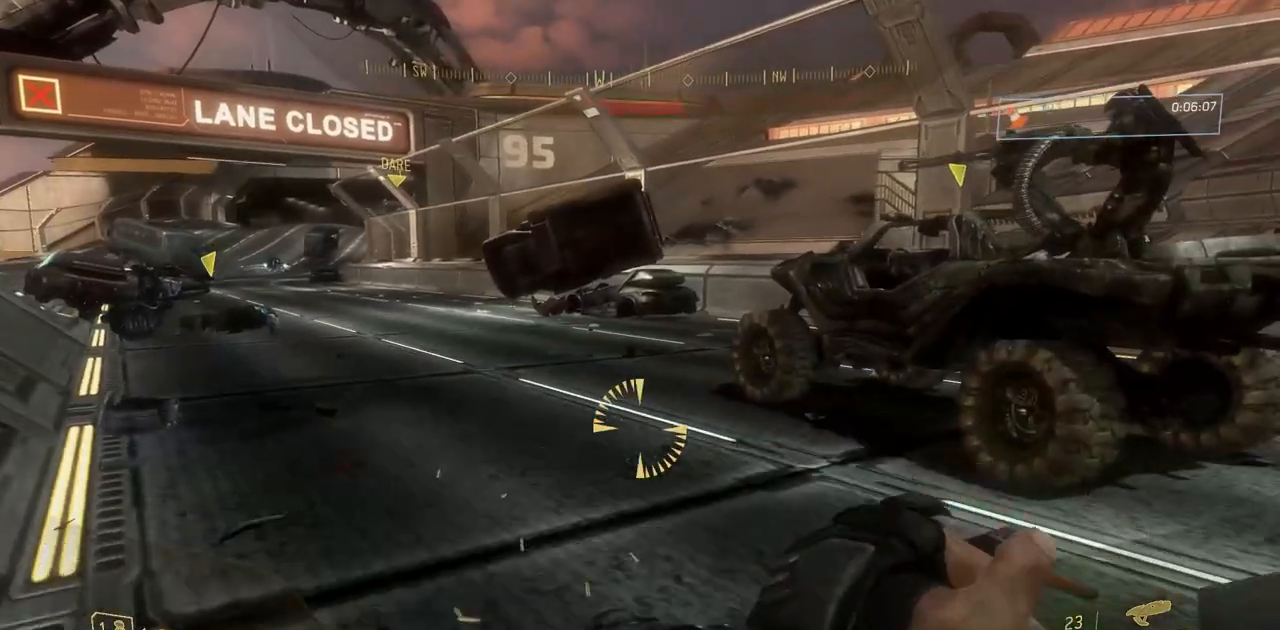
{"buttons": [], "left_stick": "up", "right_stick": "center", "events": [[100, "left_stick", "up"]]}
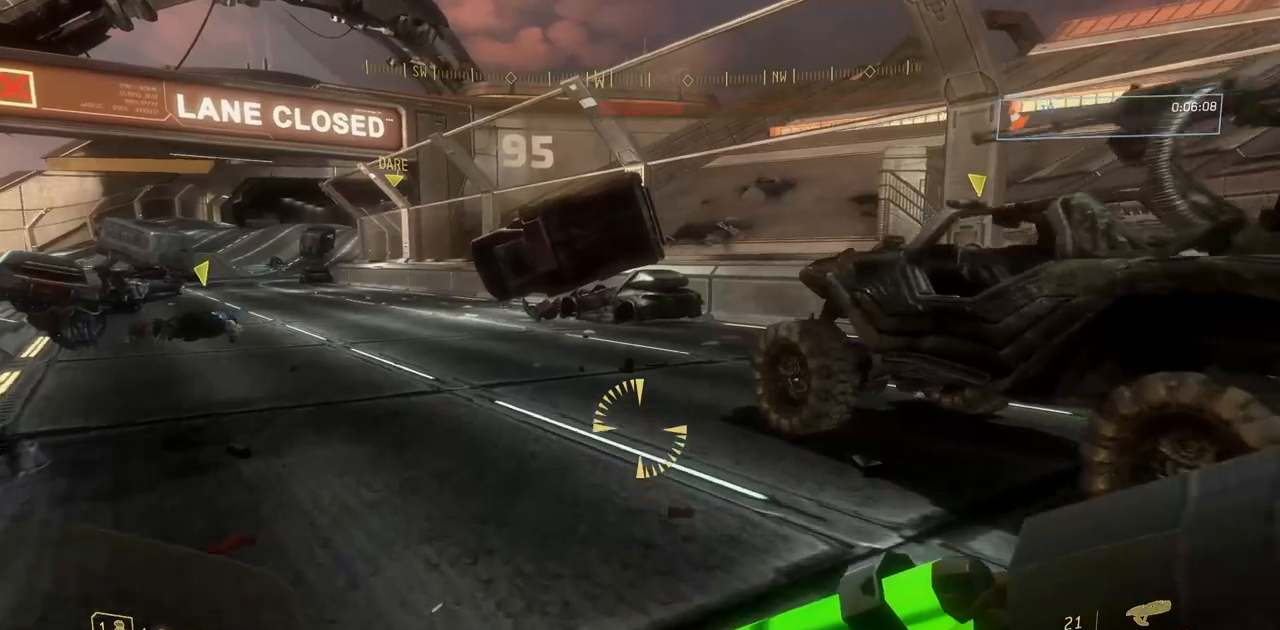
{"buttons": [], "left_stick": "up", "right_stick": "up-left"}
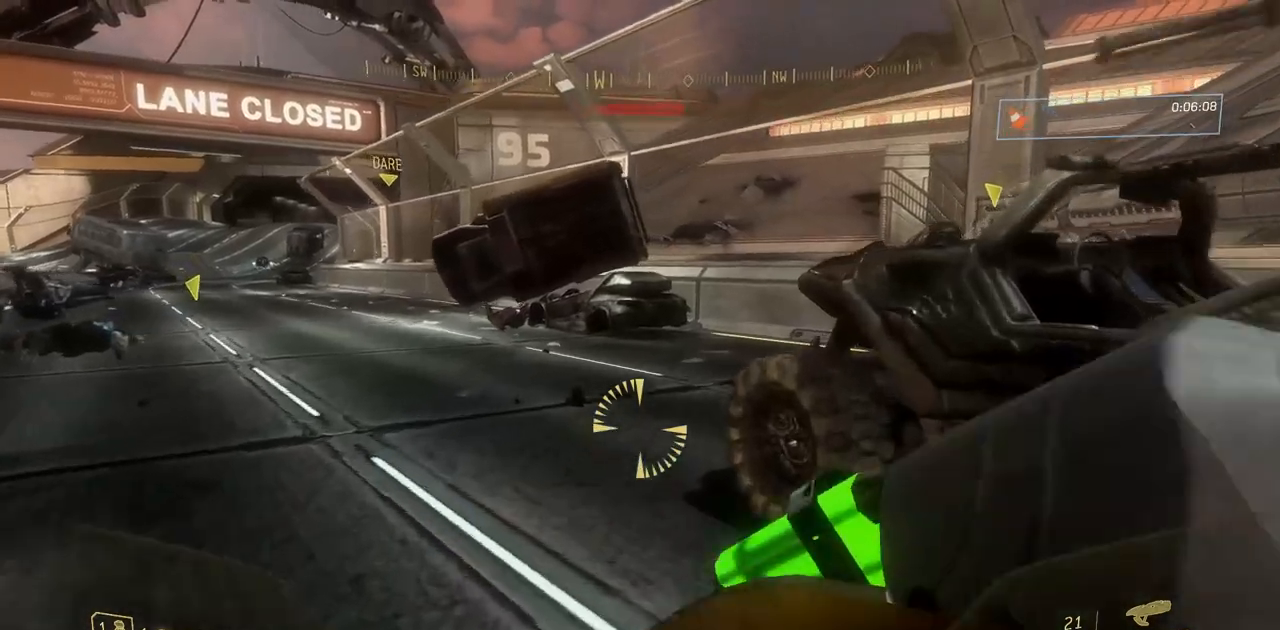
{"buttons": ["A", "R1"], "left_stick": "center", "right_stick": "down"}
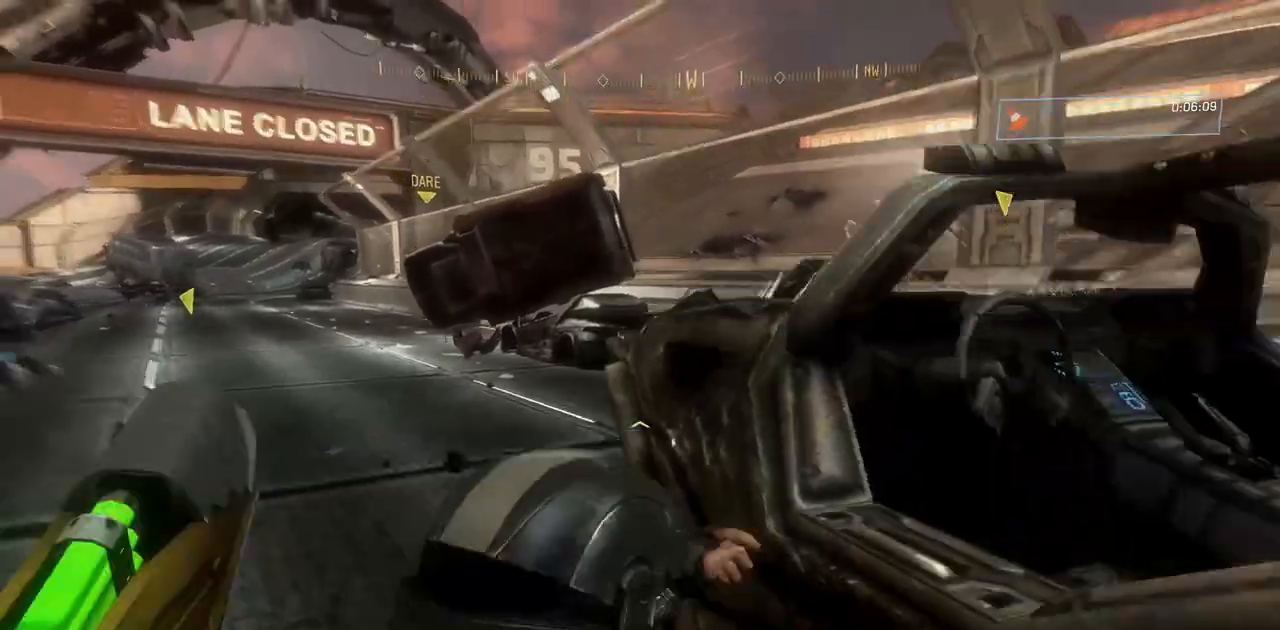
{"buttons": [], "left_stick": "up", "right_stick": "center"}